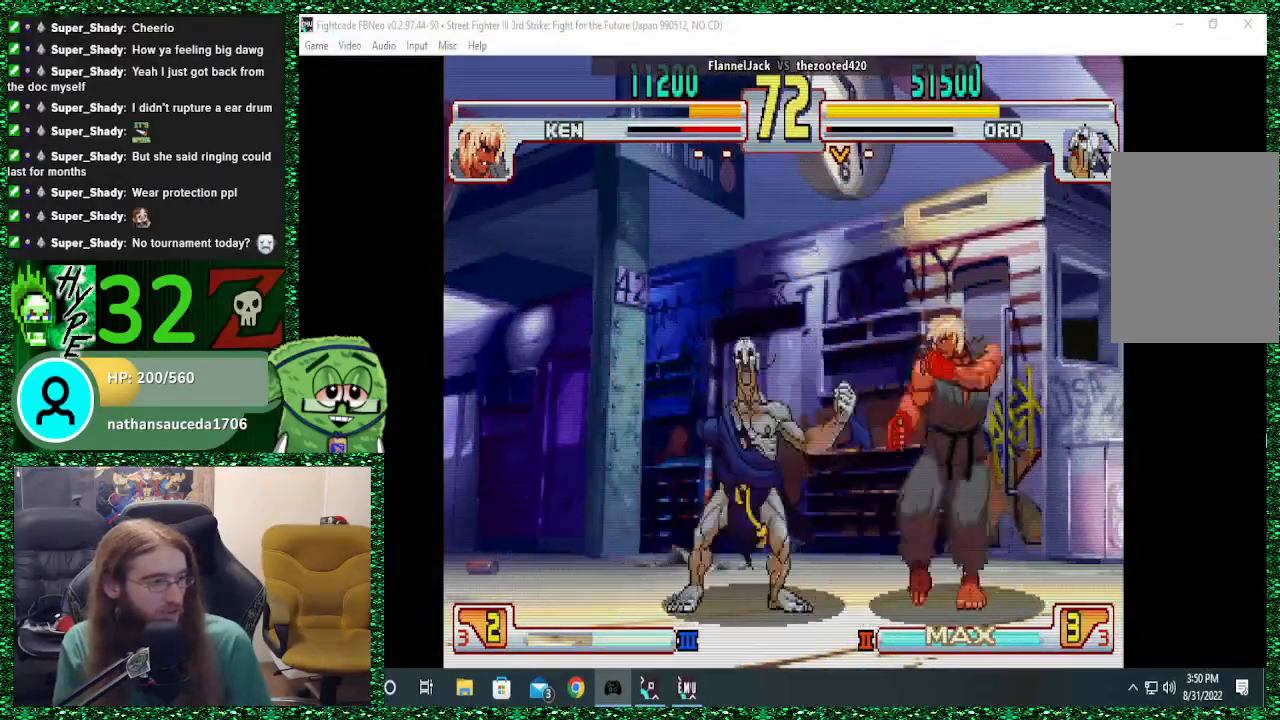
Gameplay with a controller (arcade stick); each line is a JSON object with the inputs held at the frame after it. "events" lists button and stick changes between this image and that frame as [ms after this image, input, new state], when the widget could be followed in between. Not read: L3 R3.
{"buttons": [], "left_stick": "left", "events": [[133, "left_stick", "left"], [200, "R2", "down"], [367, "R2", "up"]]}
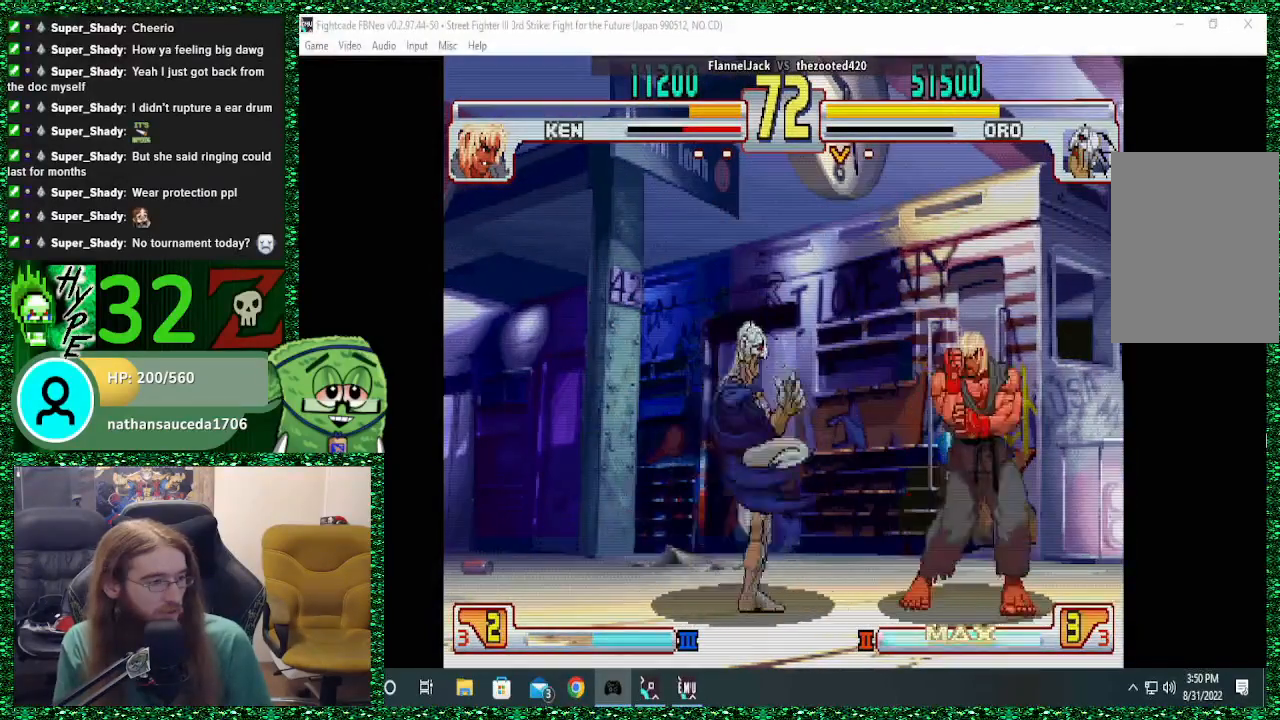
{"buttons": [], "left_stick": "left", "events": []}
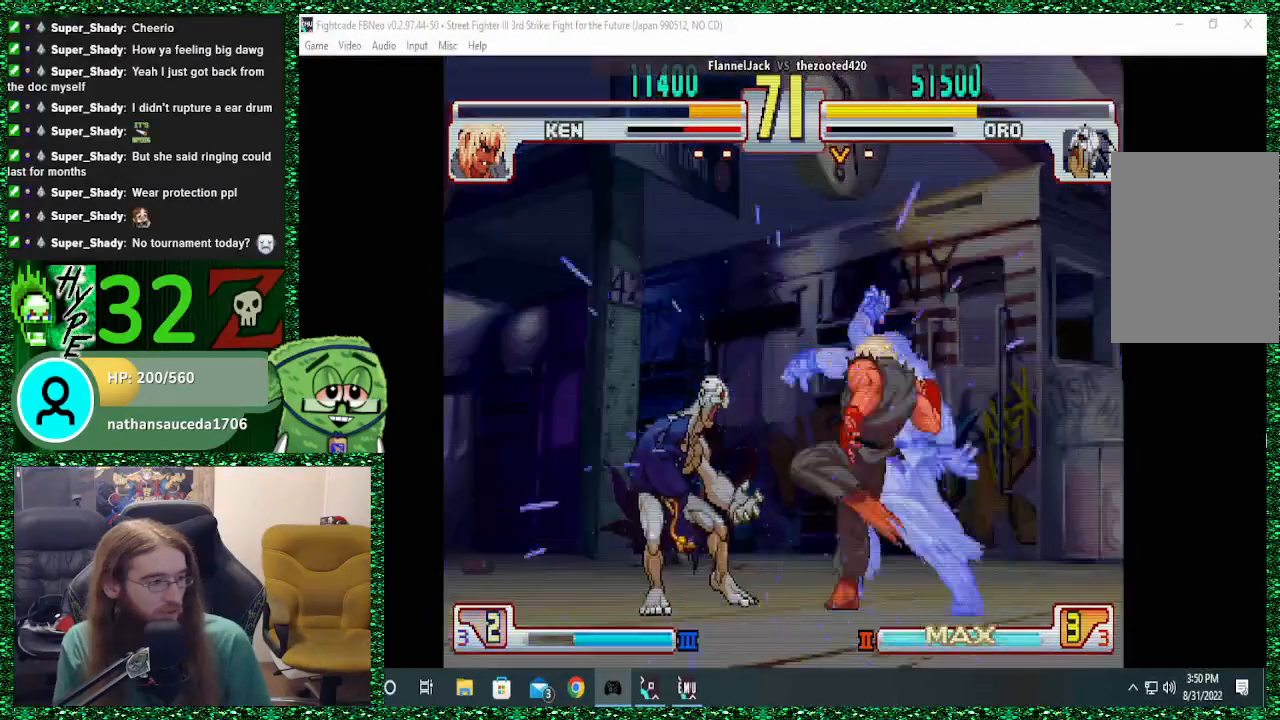
{"buttons": [], "left_stick": "down-left", "events": [[267, "left_stick", "down-left"]]}
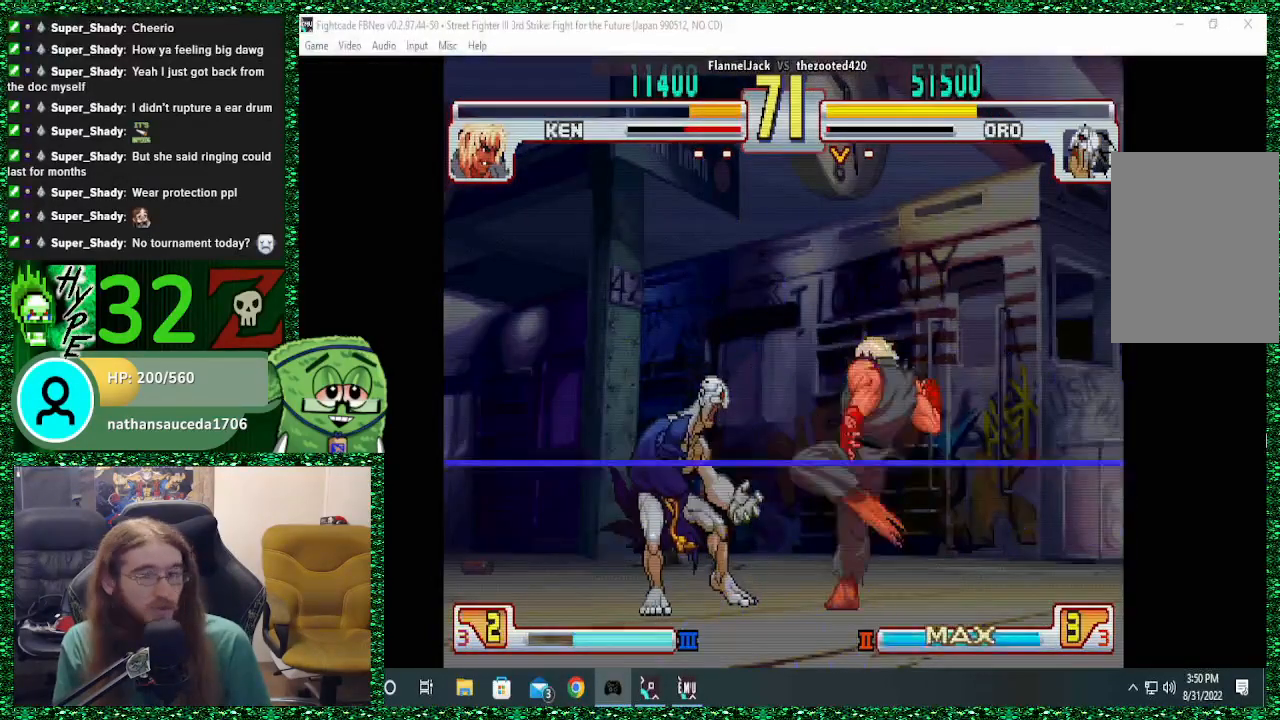
{"buttons": [], "left_stick": "down-left", "events": []}
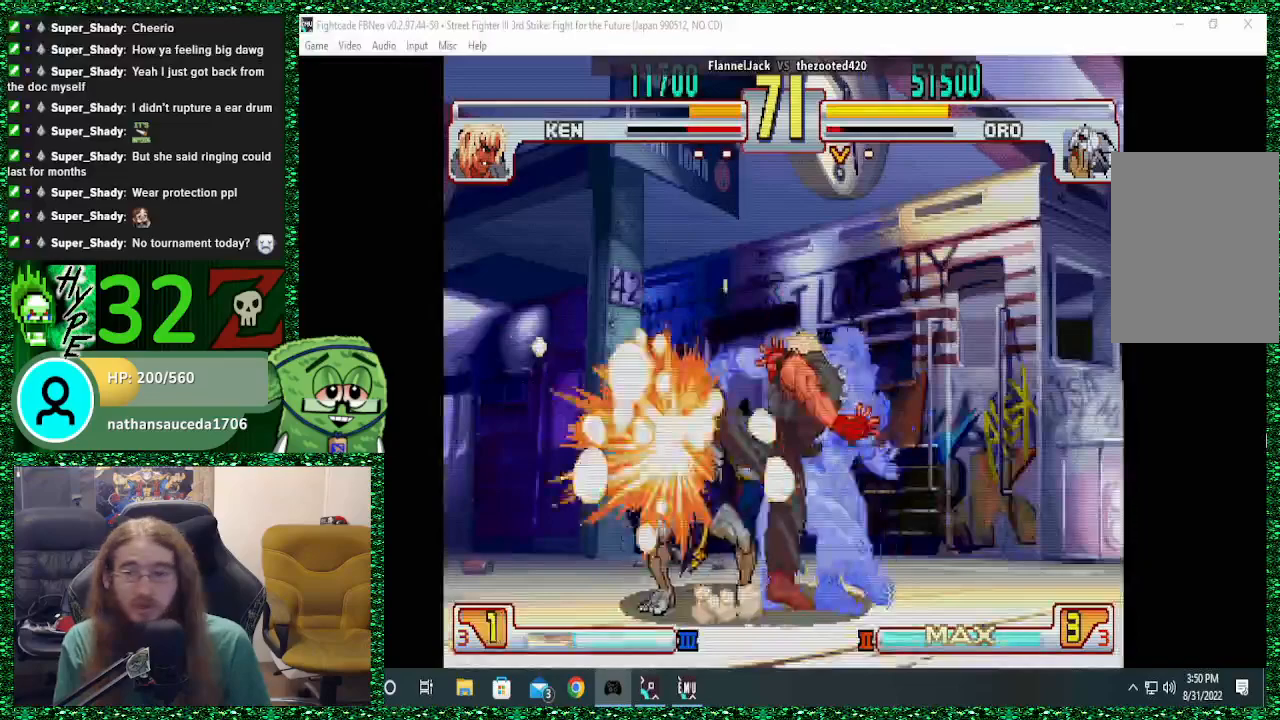
{"buttons": [], "left_stick": "down-left", "events": []}
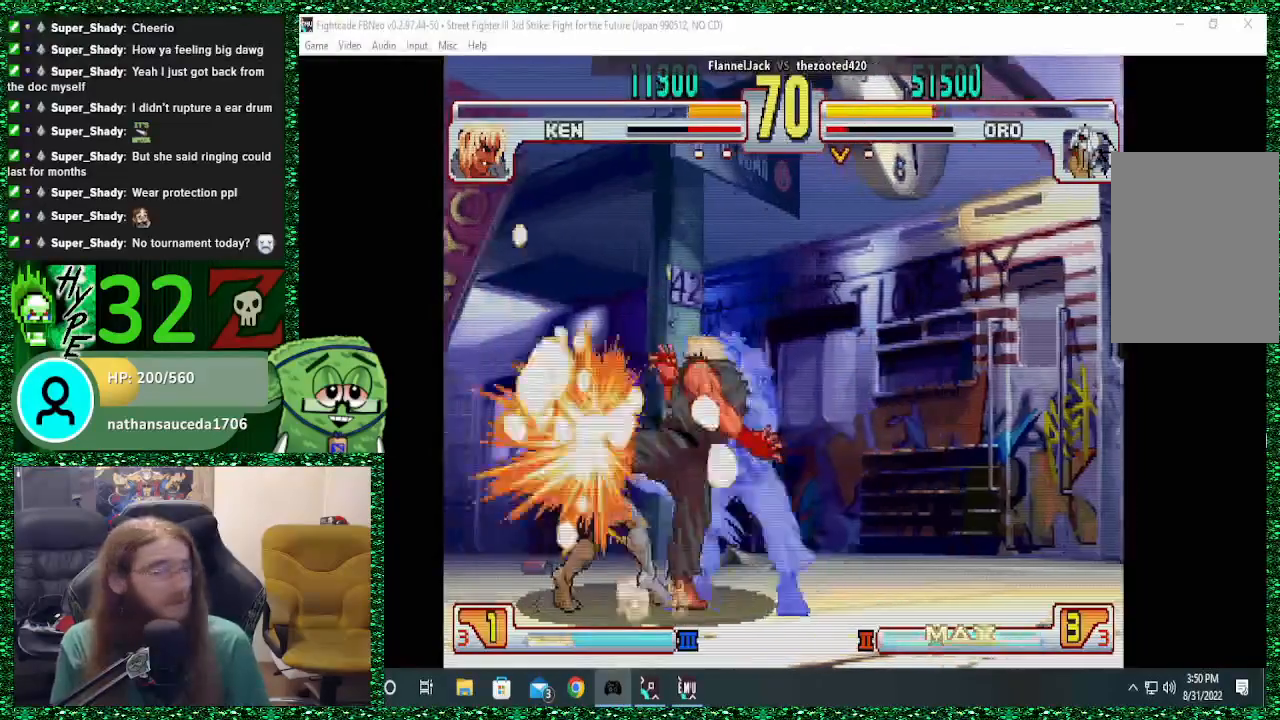
{"buttons": [], "left_stick": "down-left", "events": []}
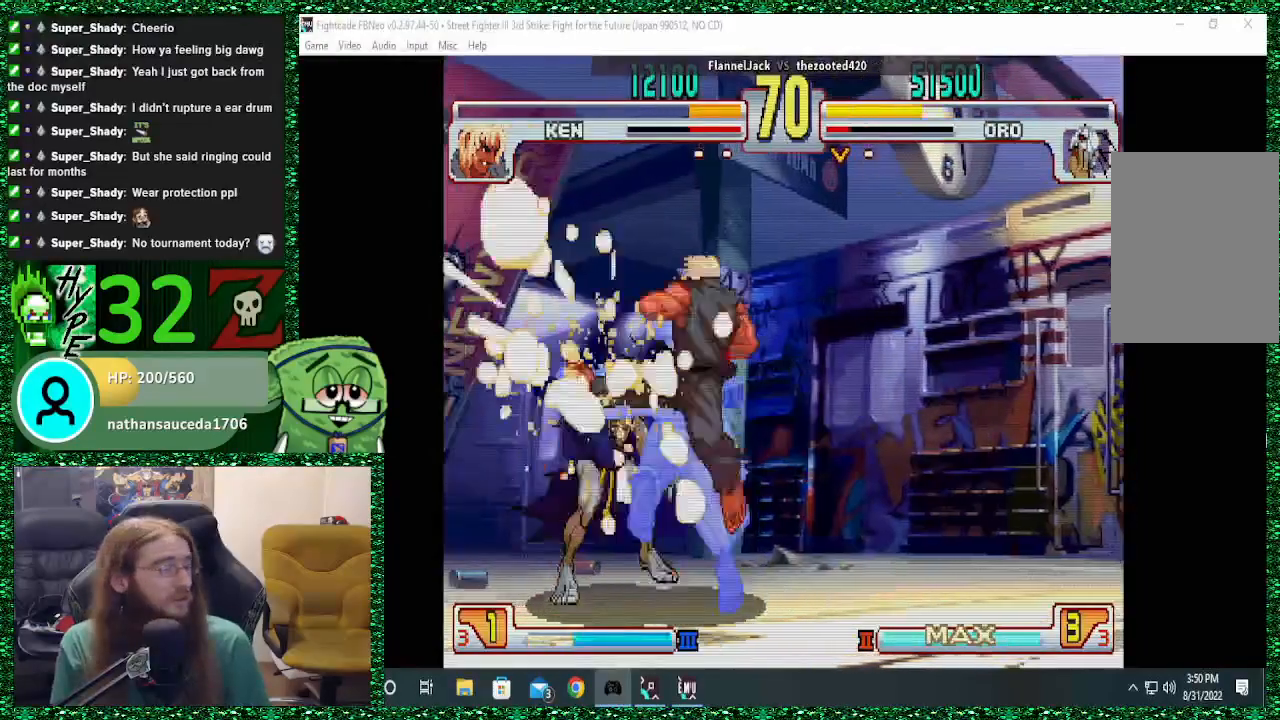
{"buttons": [], "left_stick": "down-left", "events": []}
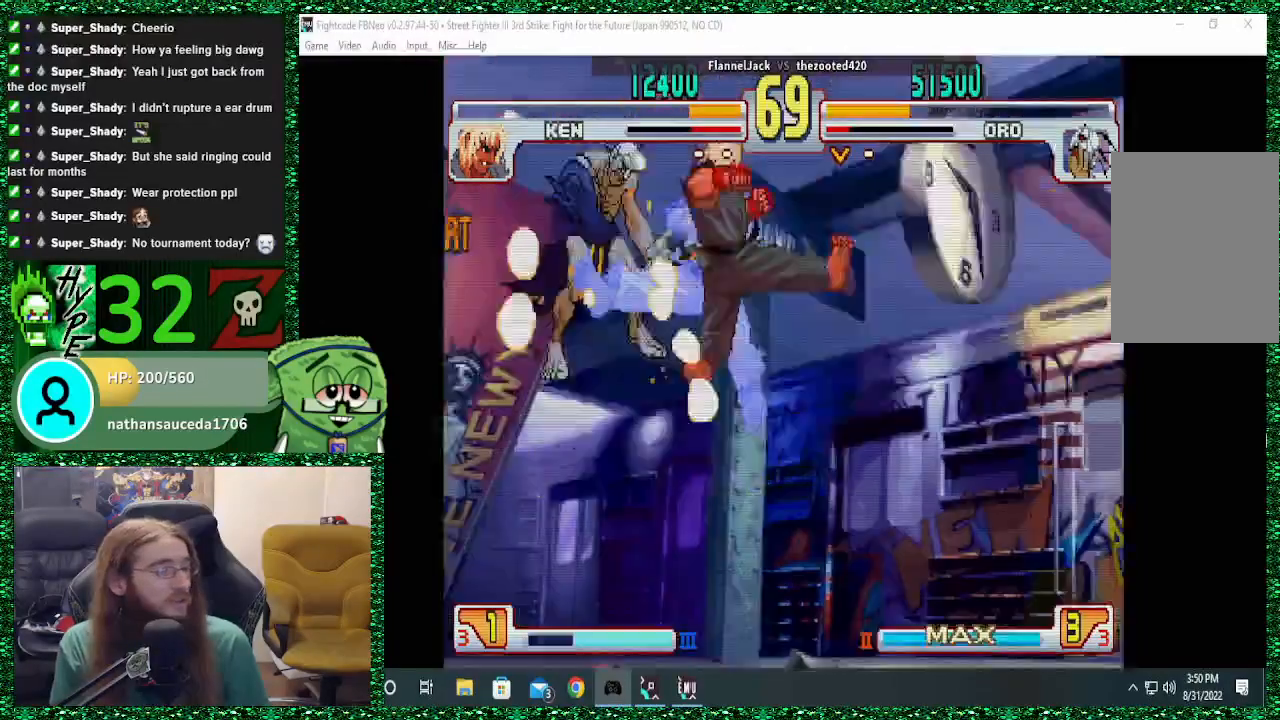
{"buttons": [], "left_stick": "center", "events": [[167, "left_stick", "center"]]}
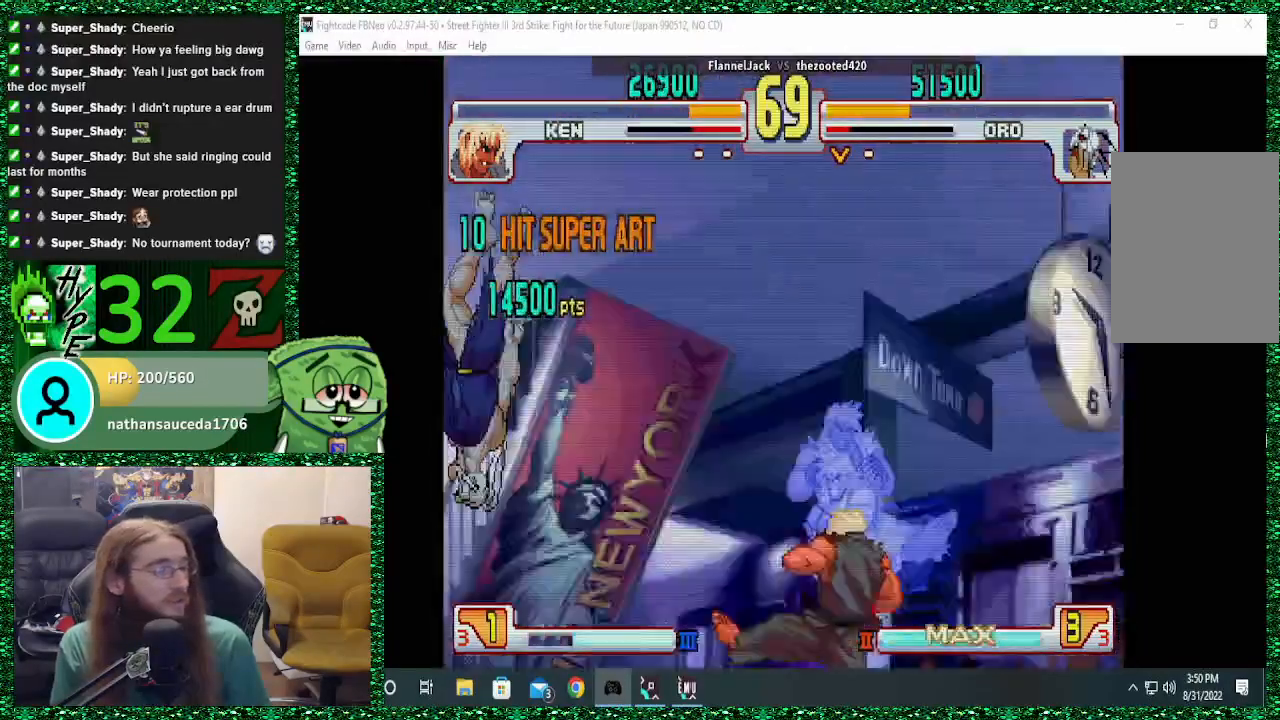
{"buttons": [], "left_stick": "center", "events": [[167, "left_stick", "down"], [267, "left_stick", "center"], [367, "left_stick", "down"], [467, "left_stick", "center"]]}
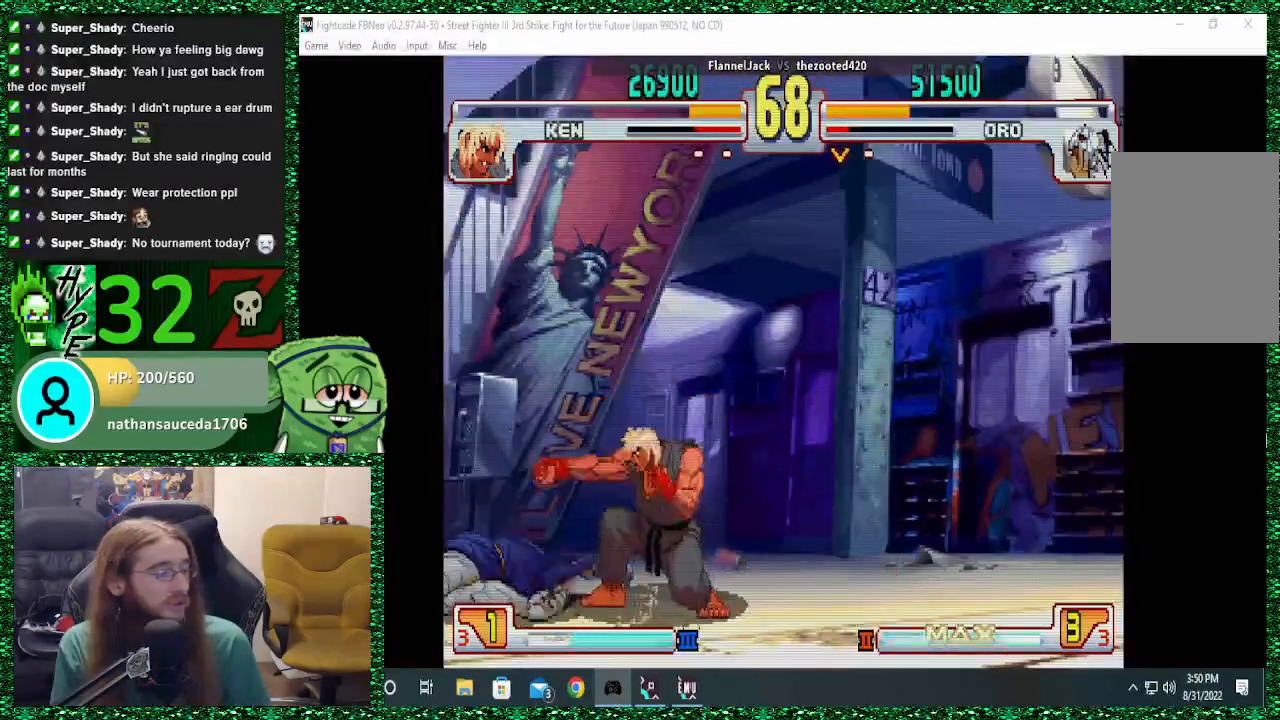
{"buttons": [], "left_stick": "left", "events": [[33, "left_stick", "down"], [133, "left_stick", "center"], [200, "left_stick", "down"], [333, "left_stick", "left"]]}
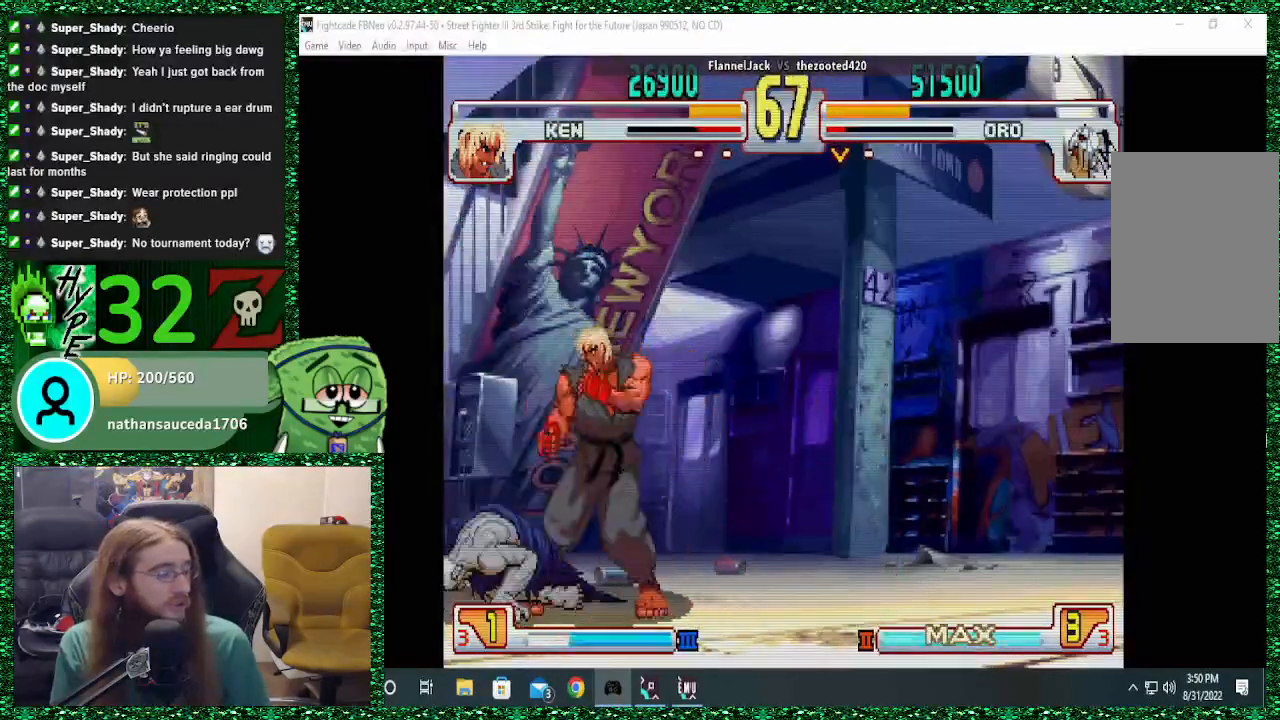
{"buttons": [], "left_stick": "down-left", "events": [[400, "CIRCLE", "down"], [400, "CROSS", "down"], [400, "SQUARE", "down"], [433, "left_stick", "down-left"], [467, "SQUARE", "up"], [500, "CIRCLE", "up"], [500, "CROSS", "up"]]}
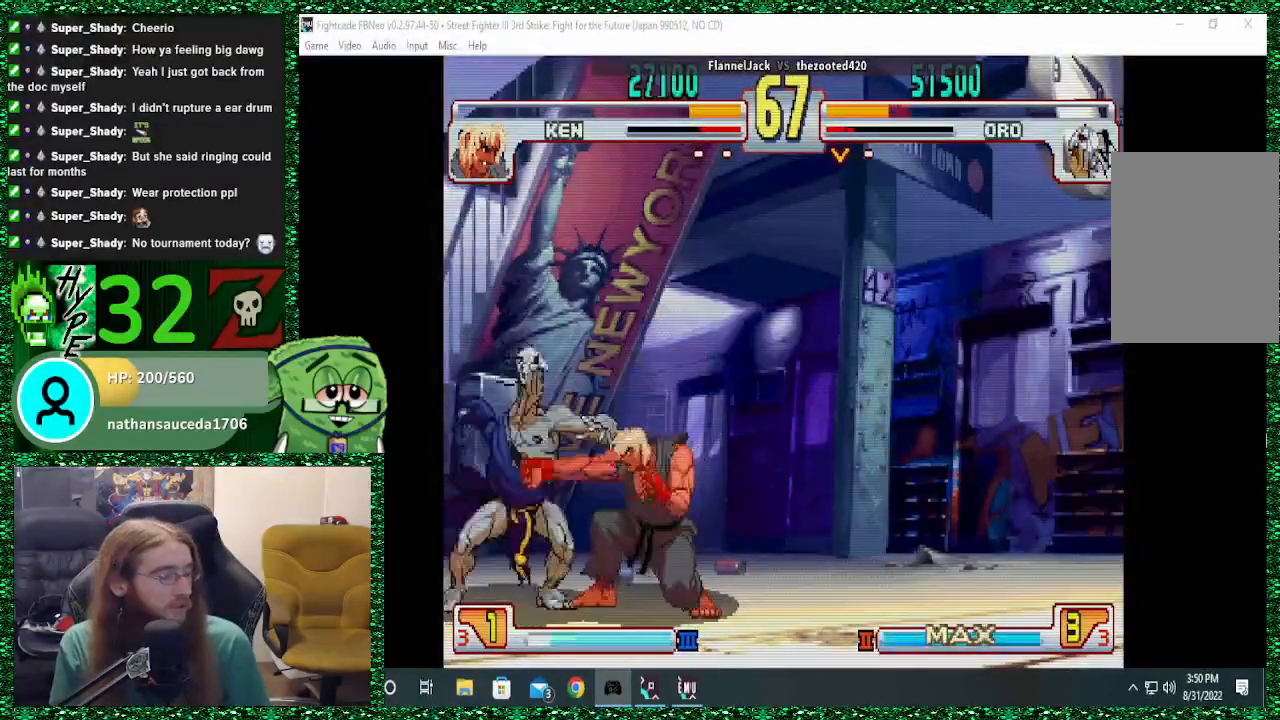
{"buttons": [], "left_stick": "down-left", "events": [[333, "CIRCLE", "down"], [500, "CIRCLE", "up"]]}
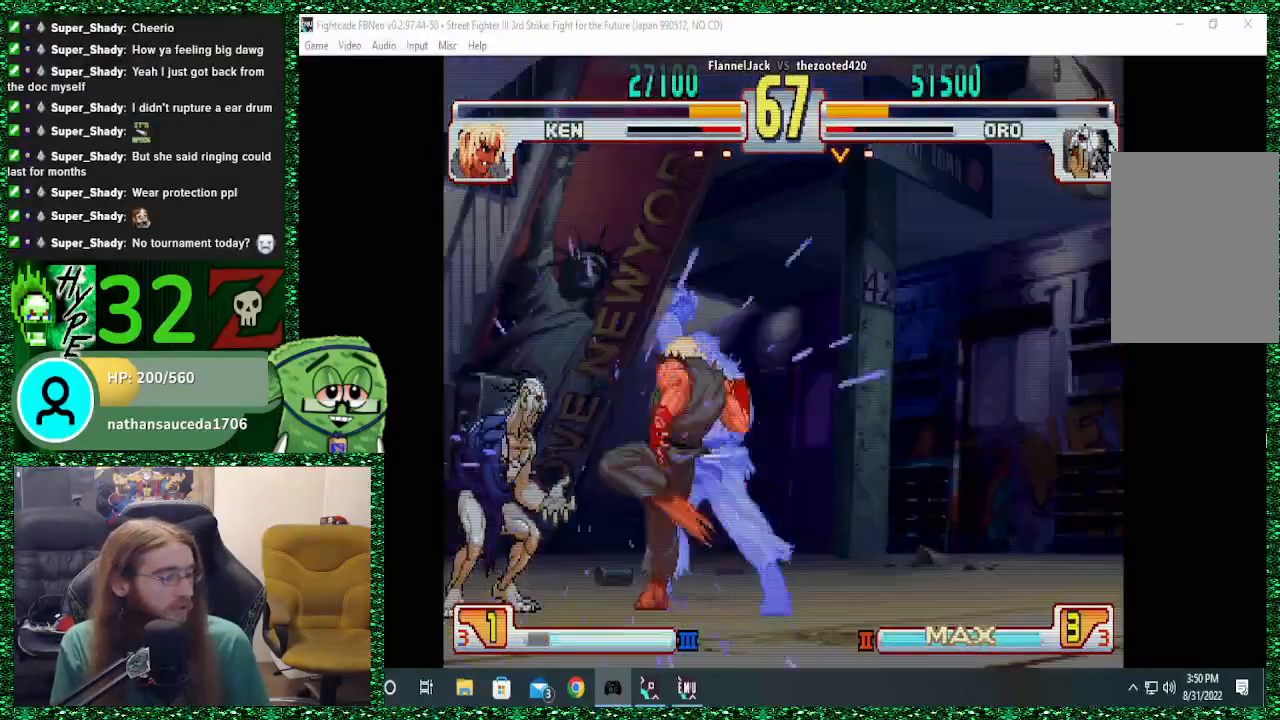
{"buttons": [], "left_stick": "down-left", "events": []}
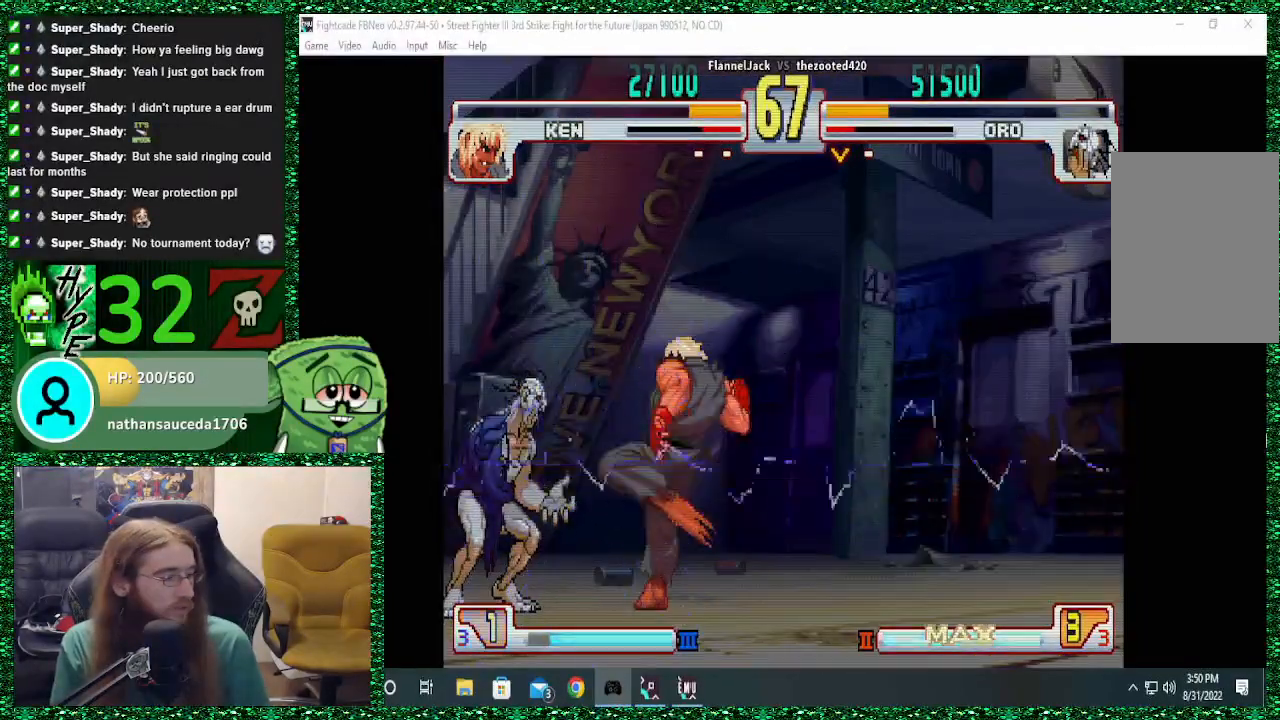
{"buttons": [], "left_stick": "down-left", "events": []}
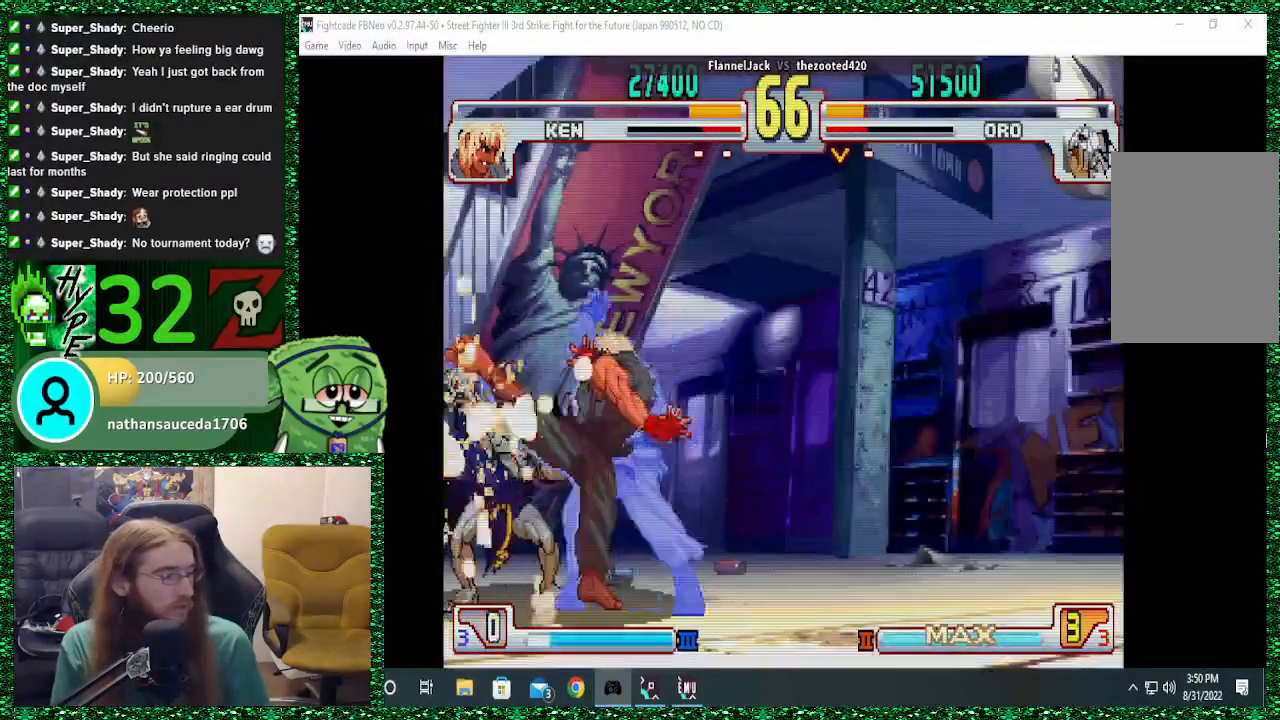
{"buttons": [], "left_stick": "down-left", "events": []}
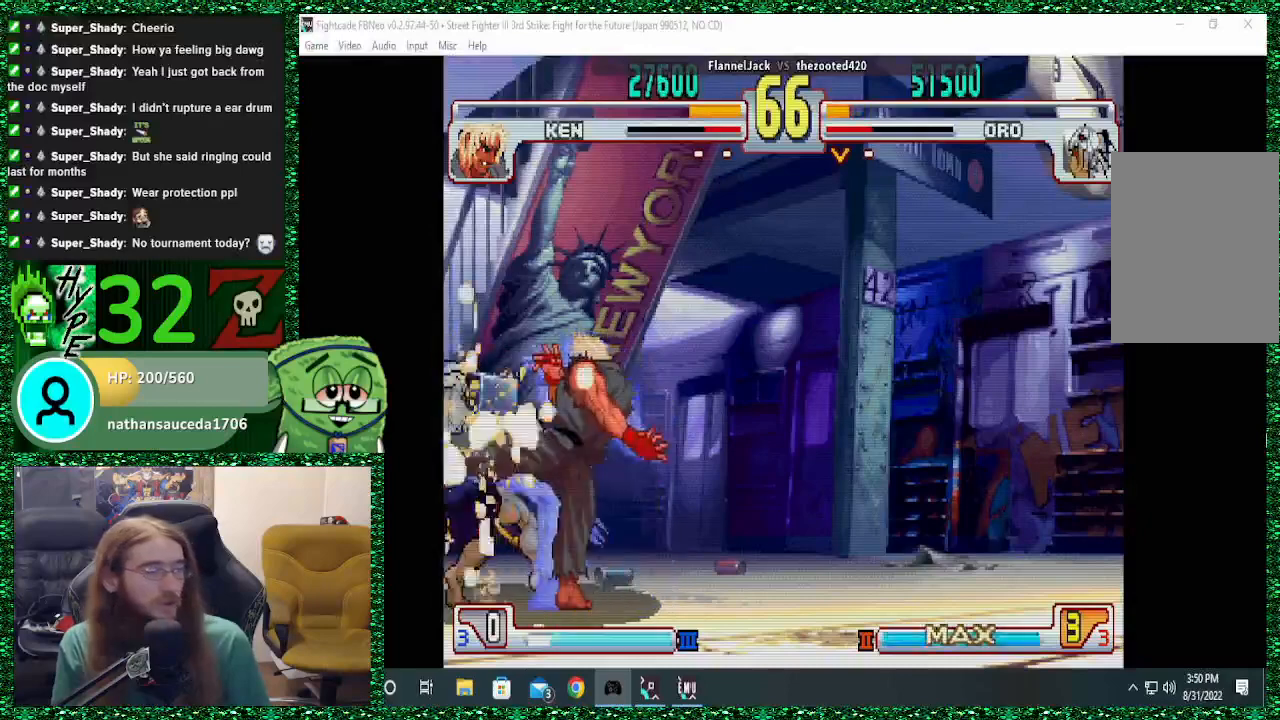
{"buttons": [], "left_stick": "down-left", "events": []}
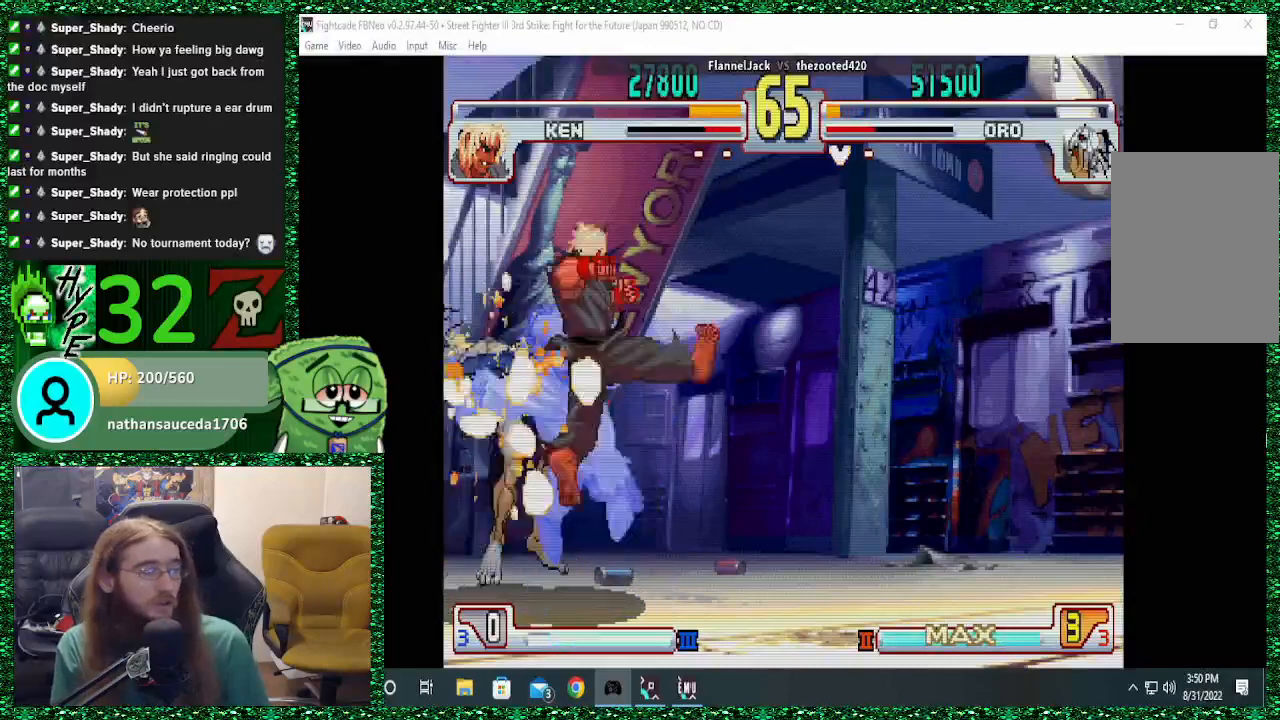
{"buttons": [], "left_stick": "down-left", "events": []}
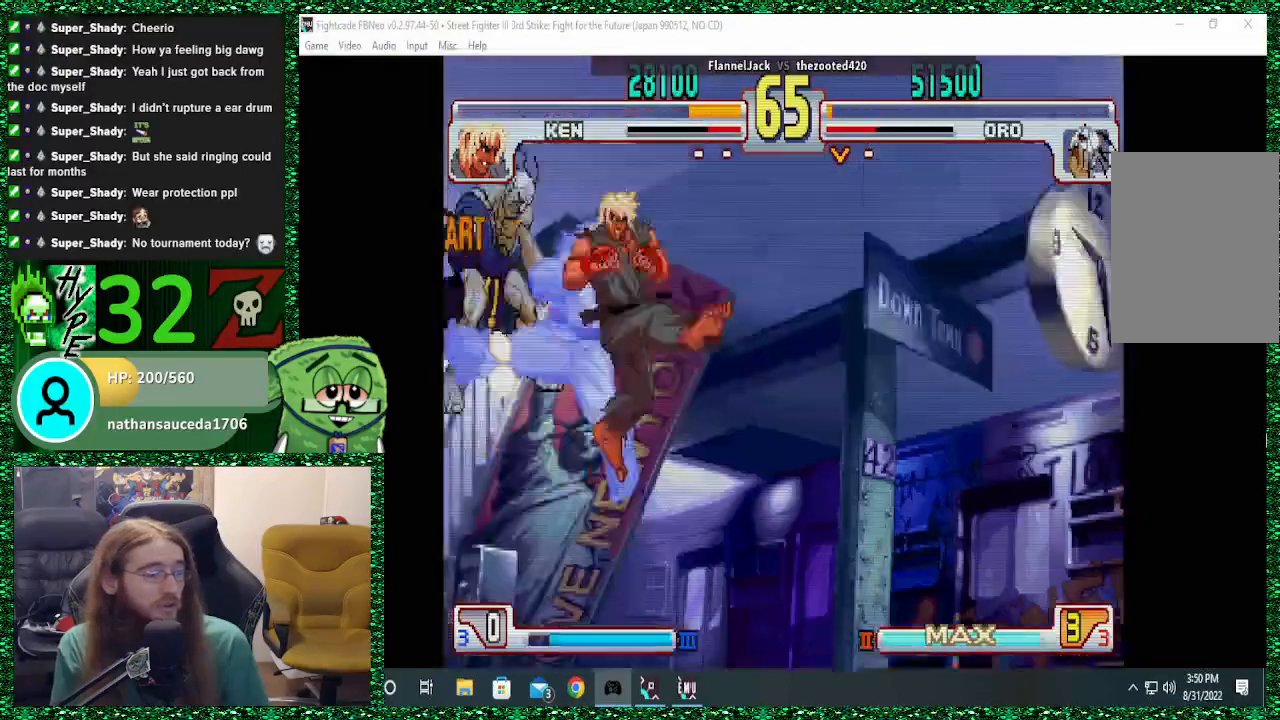
{"buttons": [], "left_stick": "down-left", "events": []}
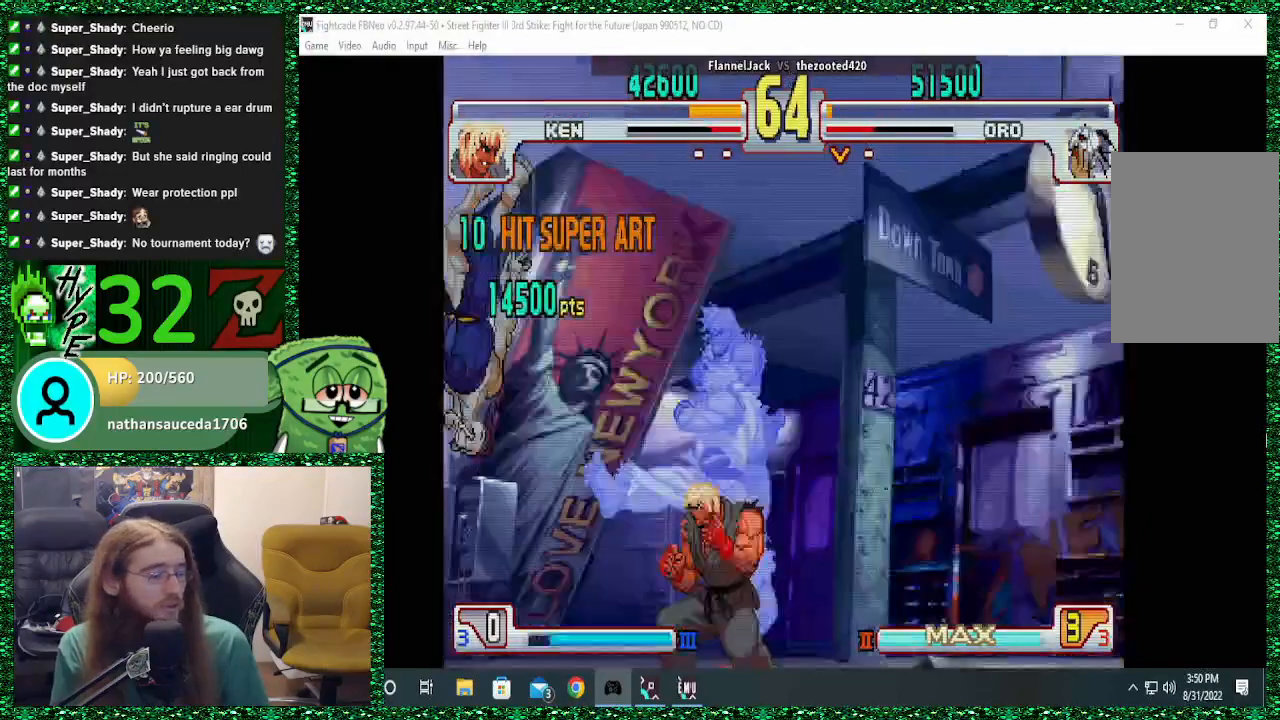
{"buttons": [], "left_stick": "down-left", "events": []}
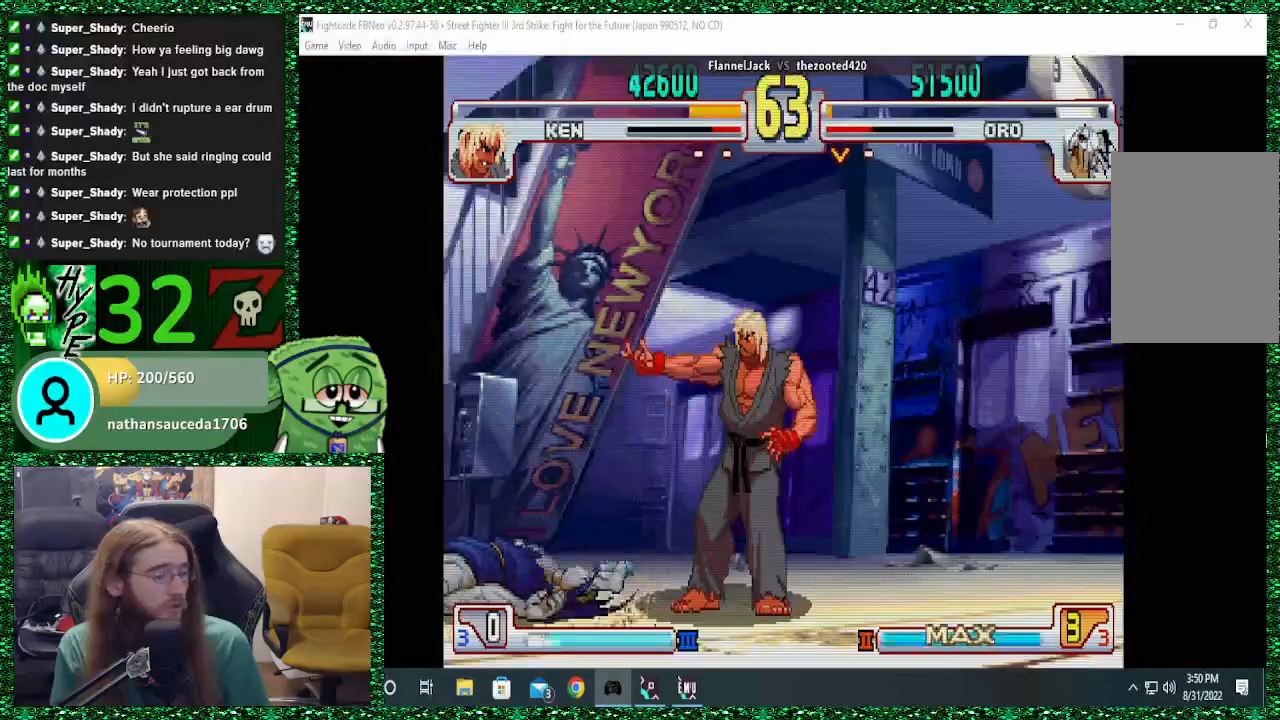
{"buttons": [], "left_stick": "down-left", "events": []}
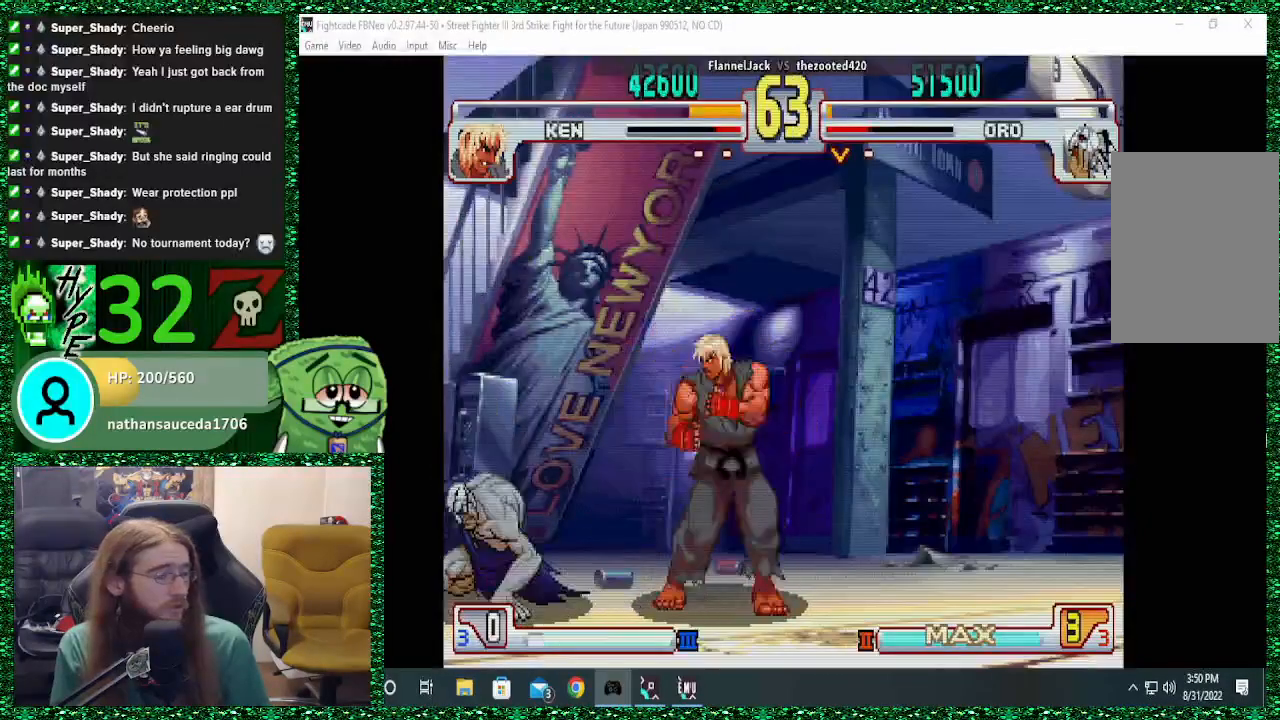
{"buttons": [], "left_stick": "left", "events": [[267, "left_stick", "up-left"], [300, "R1", "down"], [300, "SQUARE", "down"], [300, "TRIANGLE", "down"], [333, "SQUARE", "up"], [333, "TRIANGLE", "up"], [367, "R1", "up"], [400, "left_stick", "left"]]}
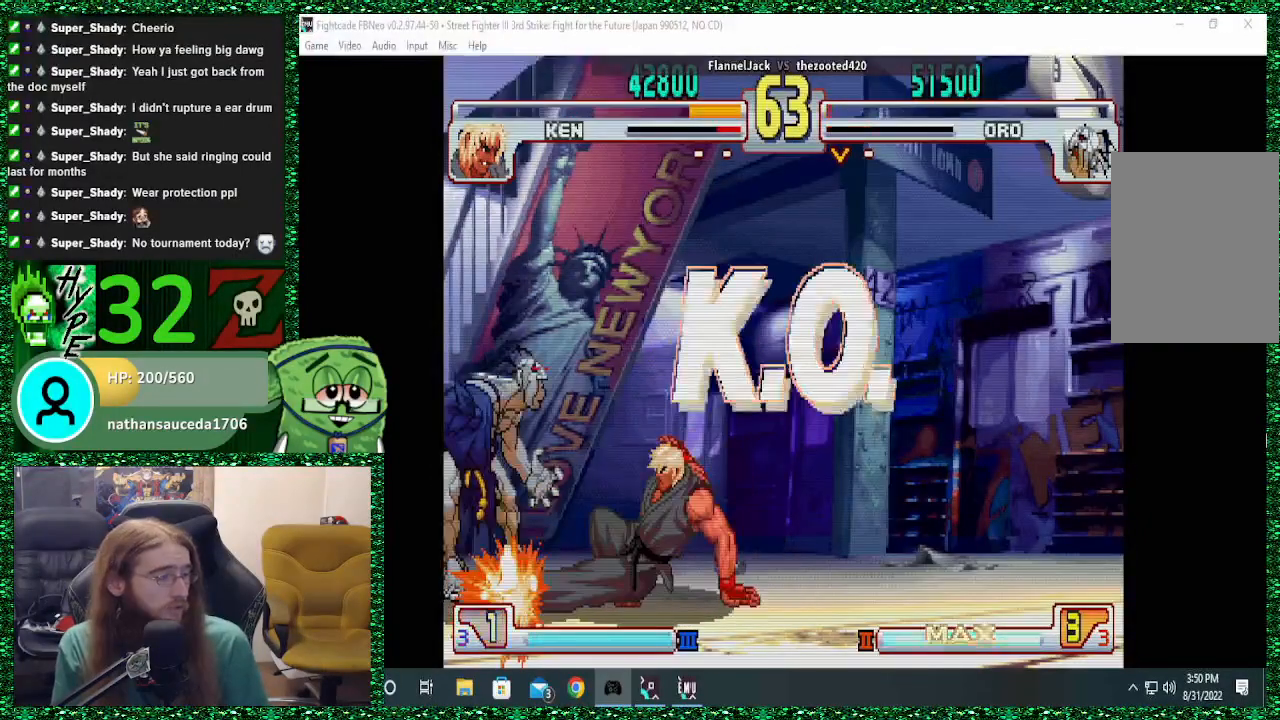
{"buttons": [], "left_stick": "center", "events": [[267, "left_stick", "center"]]}